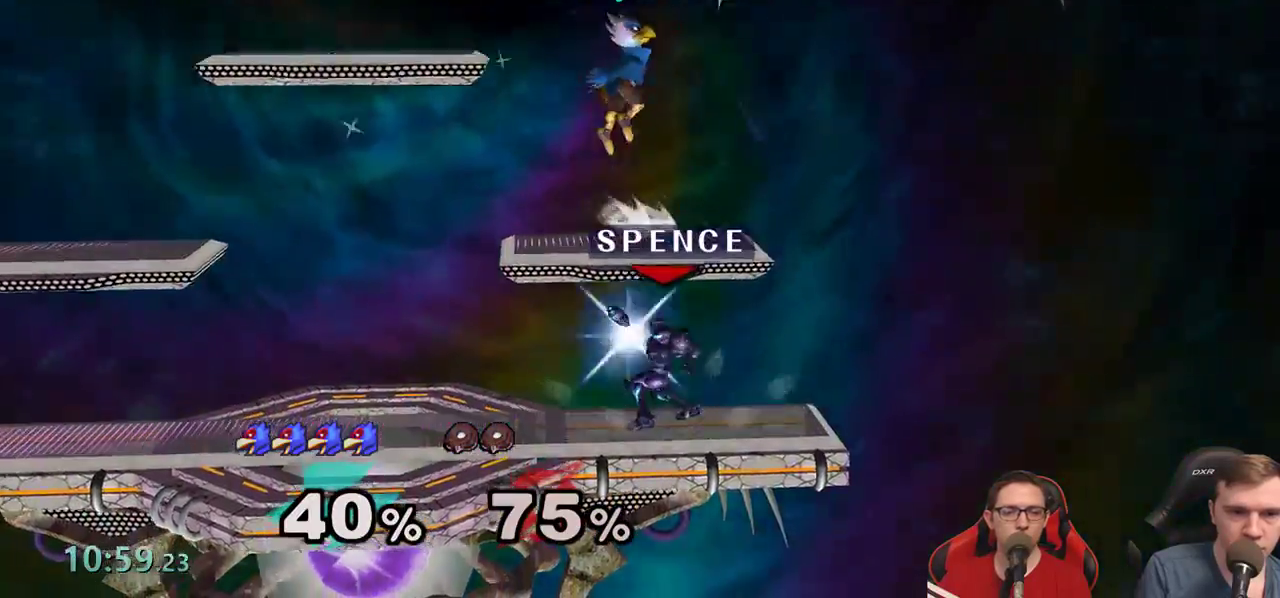
Gameplay with a controller (Nintendo layout); each line is a JSON object with the inputs held at the frame after it (dt_ms = milliseconds from this image to that frame). "events" lists button and stick changes between this image and that frame as [ms after this image, input, new state], when the widget could be followed in between. Not read: L3 R3.
{"dt_ms": 500, "buttons": [], "left_stick": "left", "right_stick": "center", "events": [[133, "L1", "up"], [133, "left_stick", "up-left"], [367, "left_stick", "left"]]}
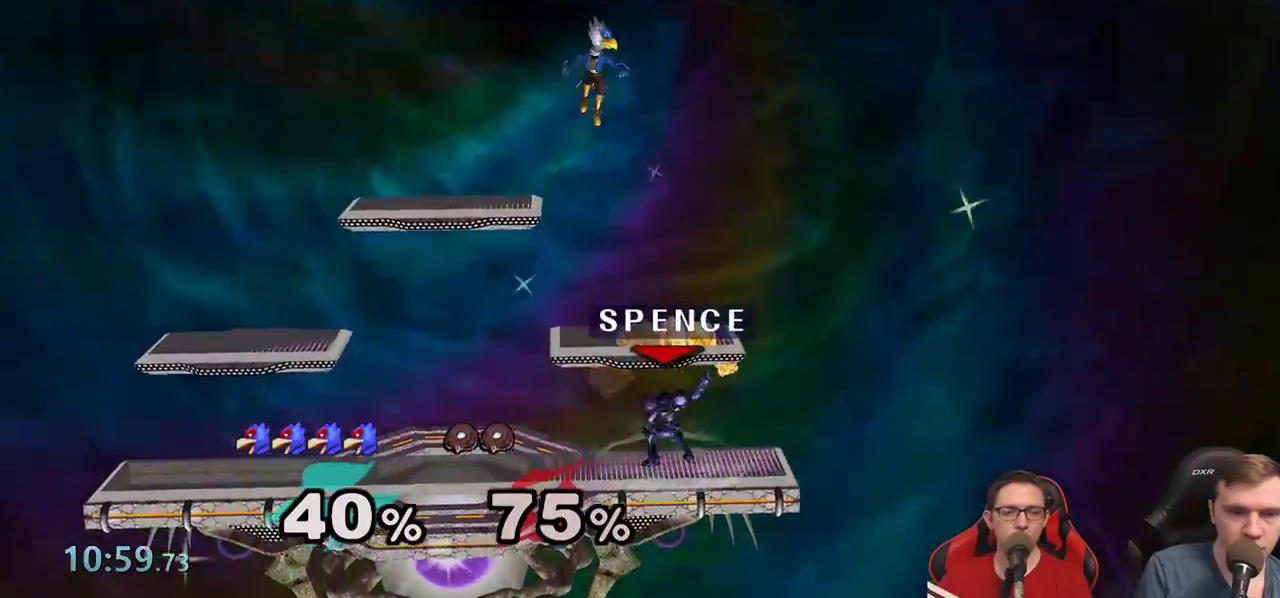
{"dt_ms": 500, "buttons": [], "left_stick": "down-right", "right_stick": "center", "events": [[250, "left_stick", "center"], [267, "B", "down"], [383, "B", "up"], [467, "left_stick", "down-right"]]}
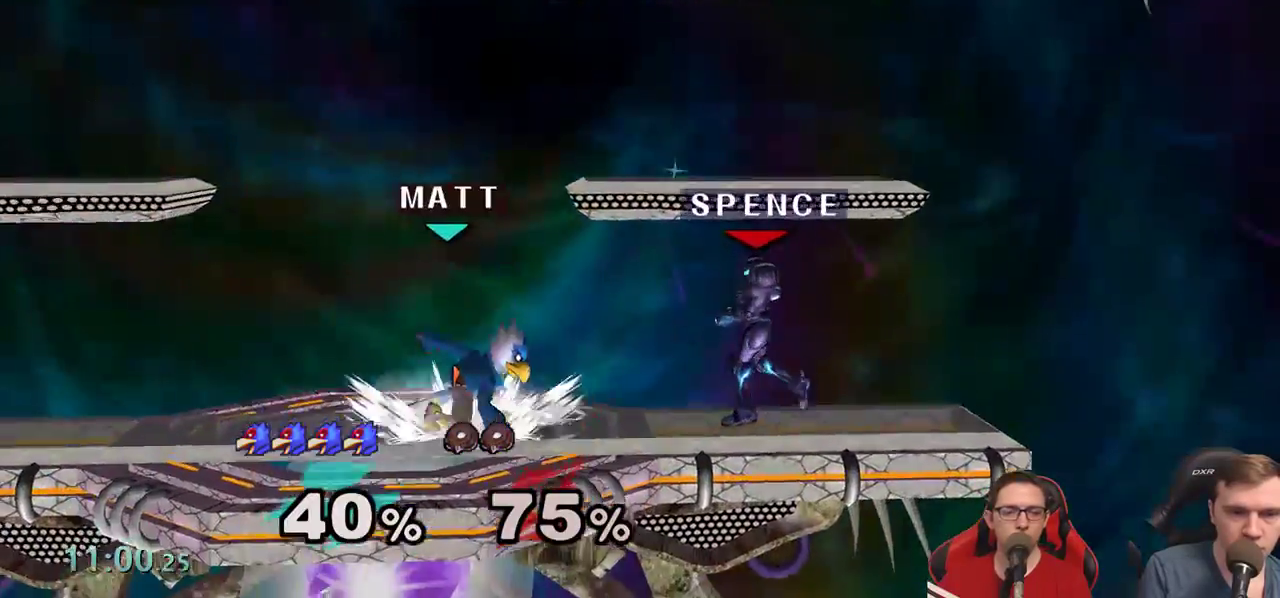
{"dt_ms": 500, "buttons": [], "left_stick": "center", "right_stick": "center", "events": [[67, "left_stick", "center"], [83, "L1", "down"], [200, "left_stick", "left"], [400, "left_stick", "center"], [433, "L1", "up"]]}
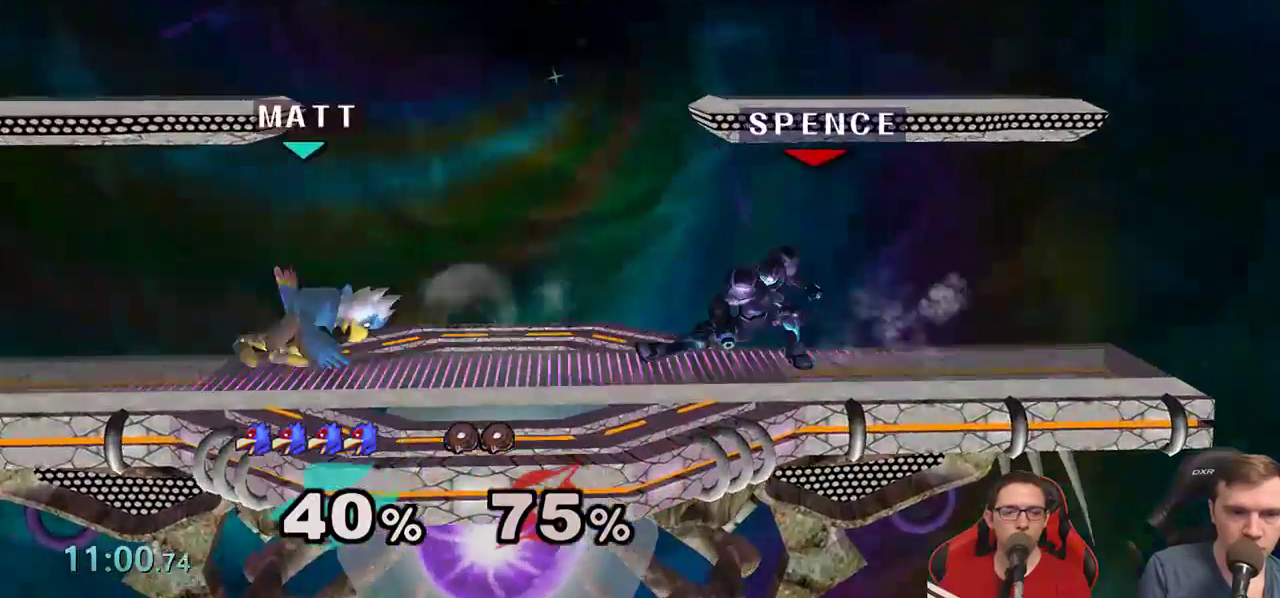
{"dt_ms": 500, "buttons": [], "left_stick": "center", "right_stick": "center", "events": [[233, "Y", "down"], [267, "left_stick", "down-left"], [283, "L1", "down"], [283, "Y", "up"], [433, "left_stick", "center"], [467, "L1", "up"]]}
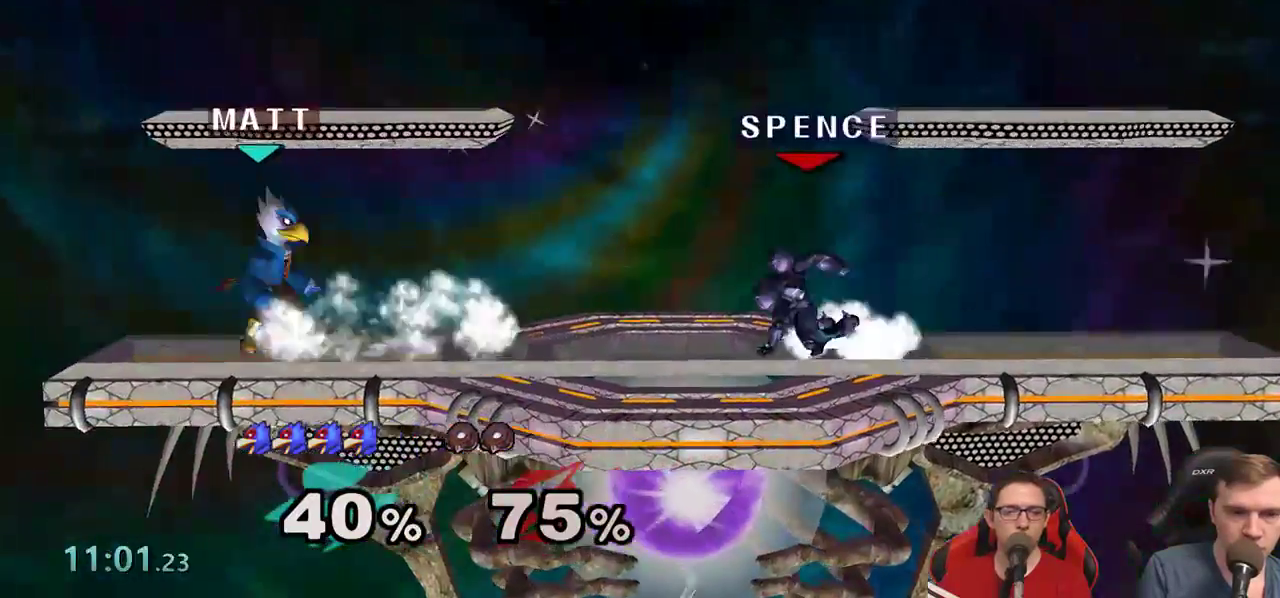
{"dt_ms": 500, "buttons": [], "left_stick": "center", "right_stick": "center", "events": [[67, "Y", "down"], [133, "Y", "up"], [217, "B", "down"], [333, "B", "up"], [350, "left_stick", "down"], [483, "left_stick", "center"]]}
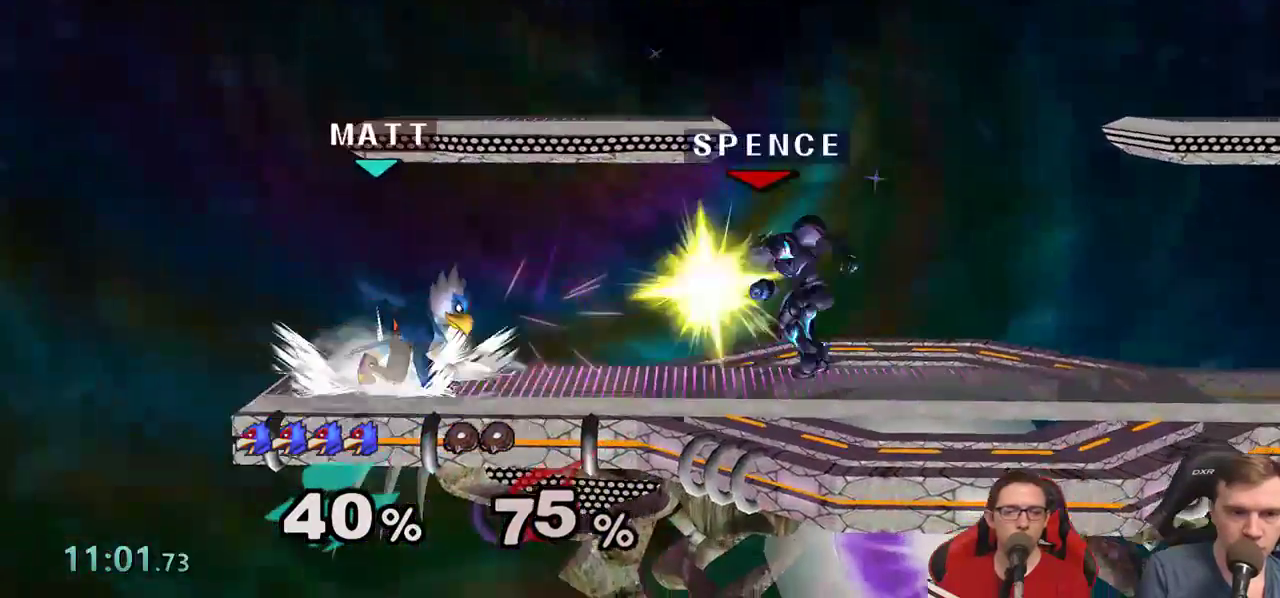
{"dt_ms": 500, "buttons": [], "left_stick": "right", "right_stick": "center", "events": [[67, "Y", "down"], [67, "left_stick", "right"], [133, "Y", "up"], [283, "A", "down"], [283, "left_stick", "center"], [433, "A", "up"], [450, "left_stick", "right"]]}
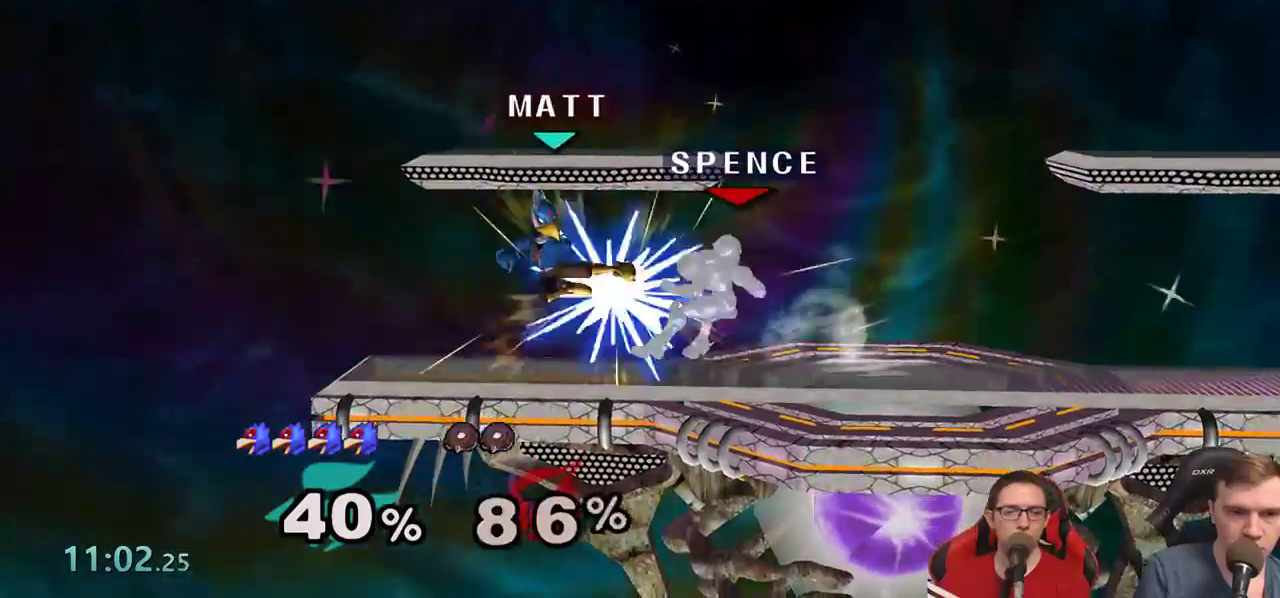
{"dt_ms": 500, "buttons": [], "left_stick": "right", "right_stick": "center", "events": [[17, "L1", "down"], [83, "left_stick", "center"], [167, "L1", "up"], [400, "left_stick", "right"]]}
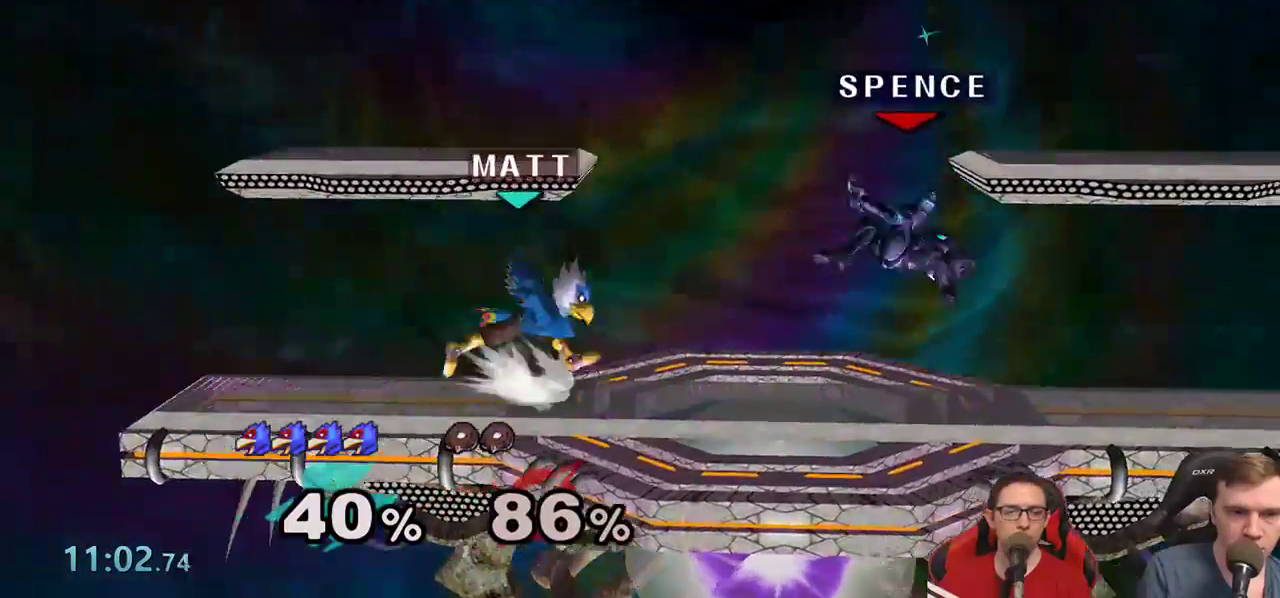
{"dt_ms": 500, "buttons": ["L1"], "left_stick": "center", "right_stick": "center", "events": [[33, "Y", "down"], [100, "Y", "up"], [300, "left_stick", "center"], [317, "A", "down"], [433, "A", "up"], [500, "L1", "down"]]}
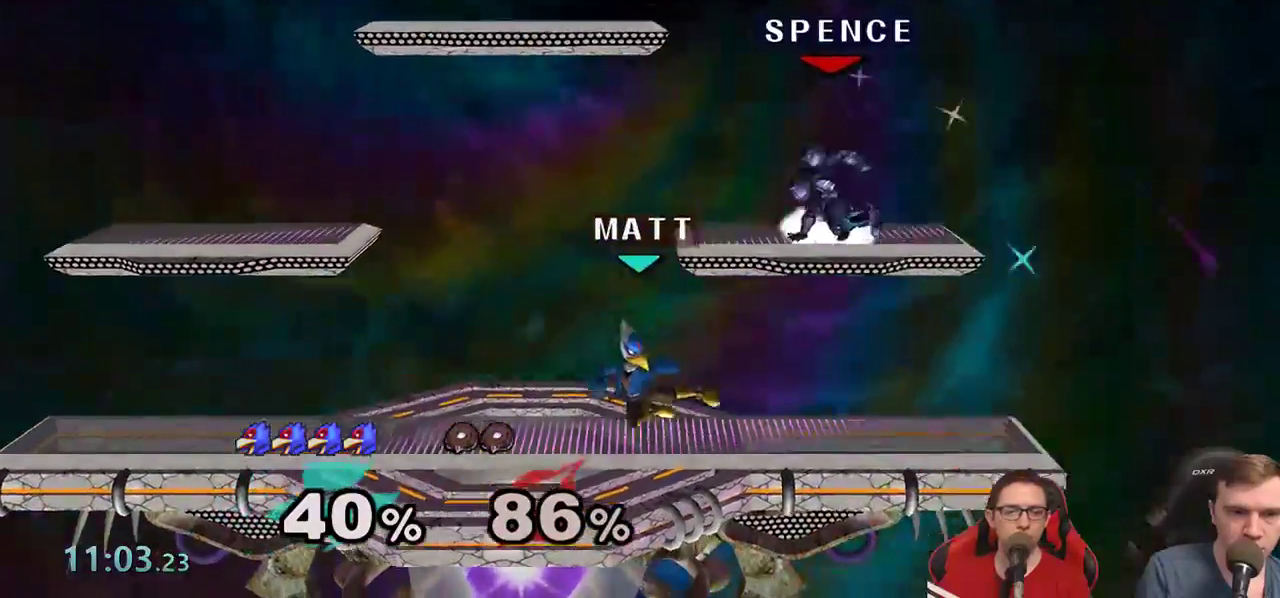
{"dt_ms": 1000, "buttons": ["B"], "left_stick": "down", "right_stick": "center"}
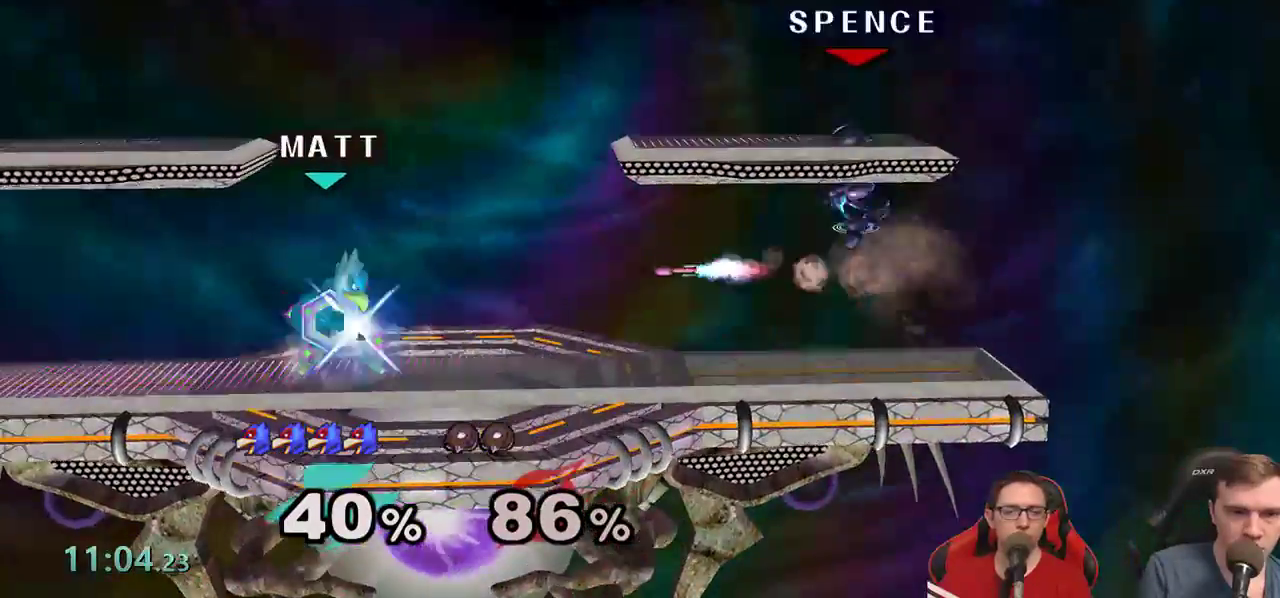
{"dt_ms": 500, "buttons": ["L1"], "left_stick": "center", "right_stick": "center", "events": [[150, "B", "up"], [217, "left_stick", "center"], [467, "L1", "down"]]}
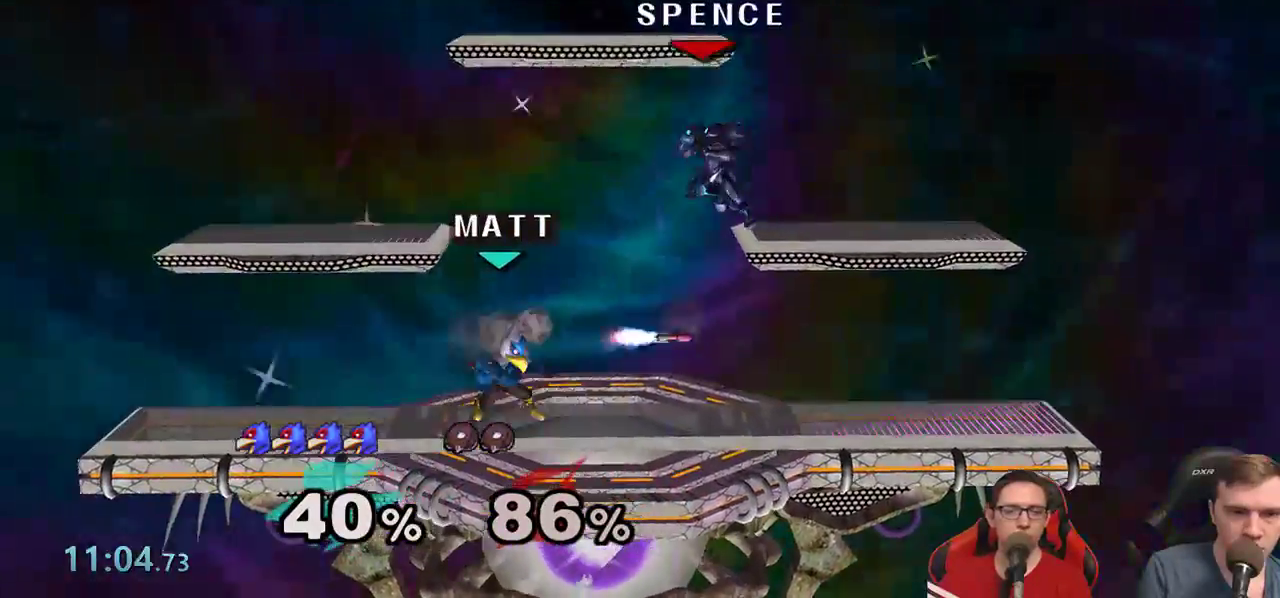
{"dt_ms": 500, "buttons": ["Y", "L1"], "left_stick": "center", "right_stick": "center", "events": [[500, "Y", "down"]]}
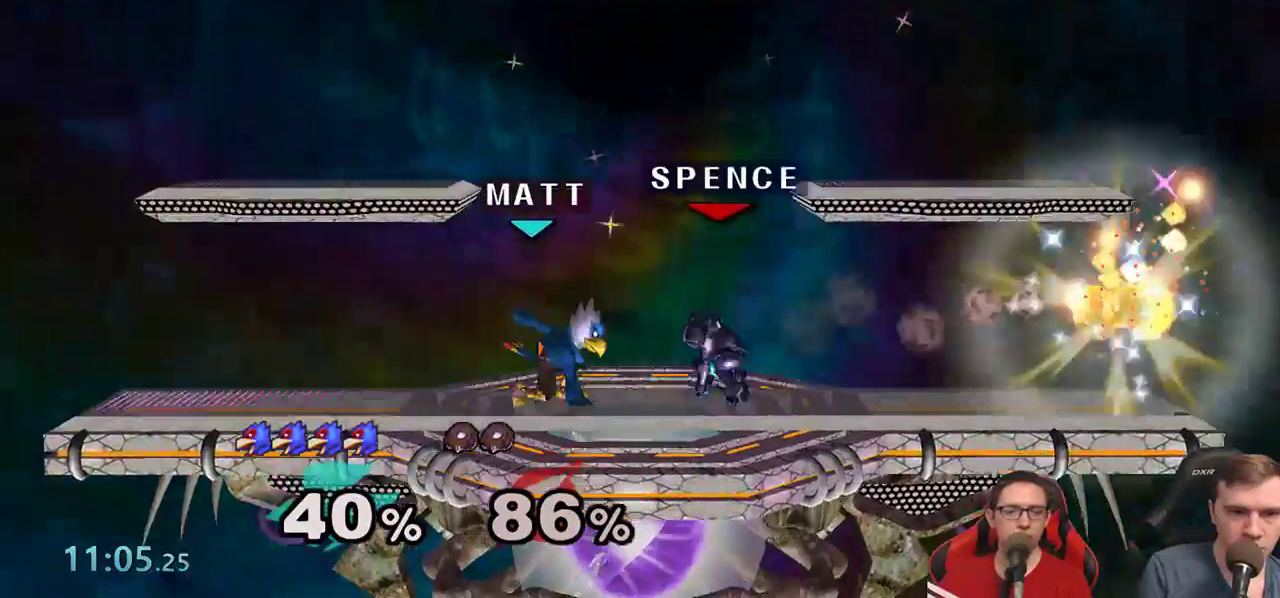
{"dt_ms": 500, "buttons": ["L1"], "left_stick": "down", "right_stick": "center", "events": [[50, "Y", "up"], [67, "left_stick", "right"], [100, "L1", "up"], [150, "right_stick", "down"], [300, "right_stick", "center"], [400, "L1", "down"], [400, "left_stick", "down"]]}
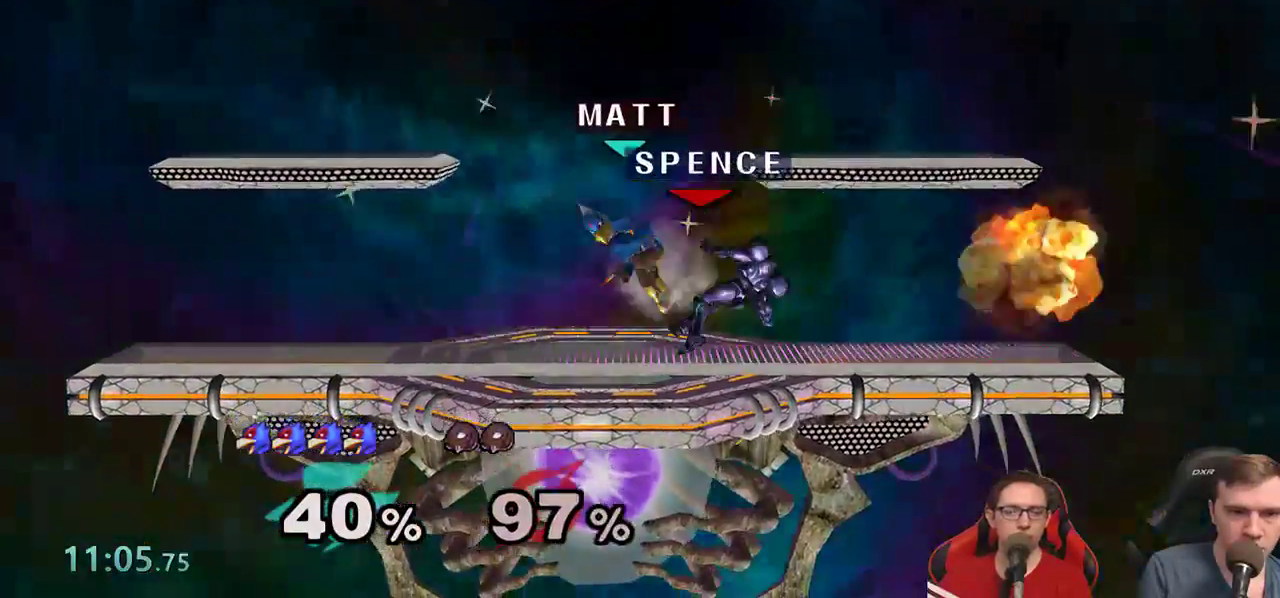
{"dt_ms": 500, "buttons": ["B"], "left_stick": "down", "right_stick": "center", "events": [[83, "L1", "up"], [183, "left_stick", "center"], [317, "left_stick", "down"], [450, "B", "down"]]}
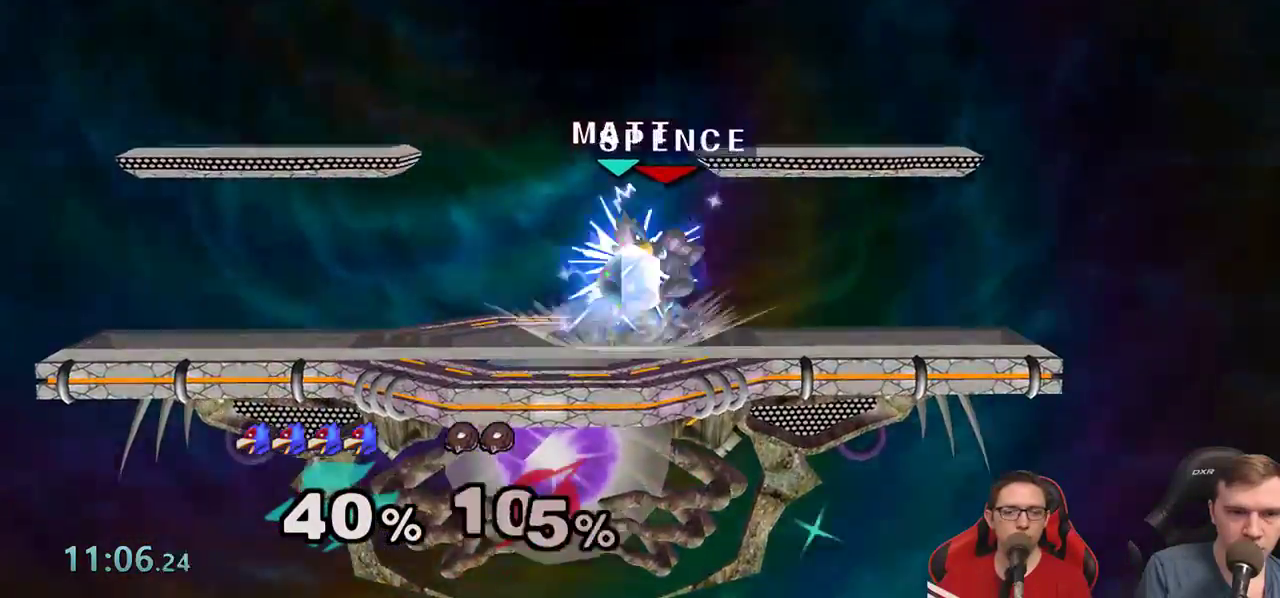
{"dt_ms": 500, "buttons": ["Y"], "left_stick": "right", "right_stick": "center", "events": [[50, "B", "up"], [117, "Y", "down"], [167, "Y", "up"], [217, "left_stick", "center"], [317, "left_stick", "right"], [467, "Y", "down"]]}
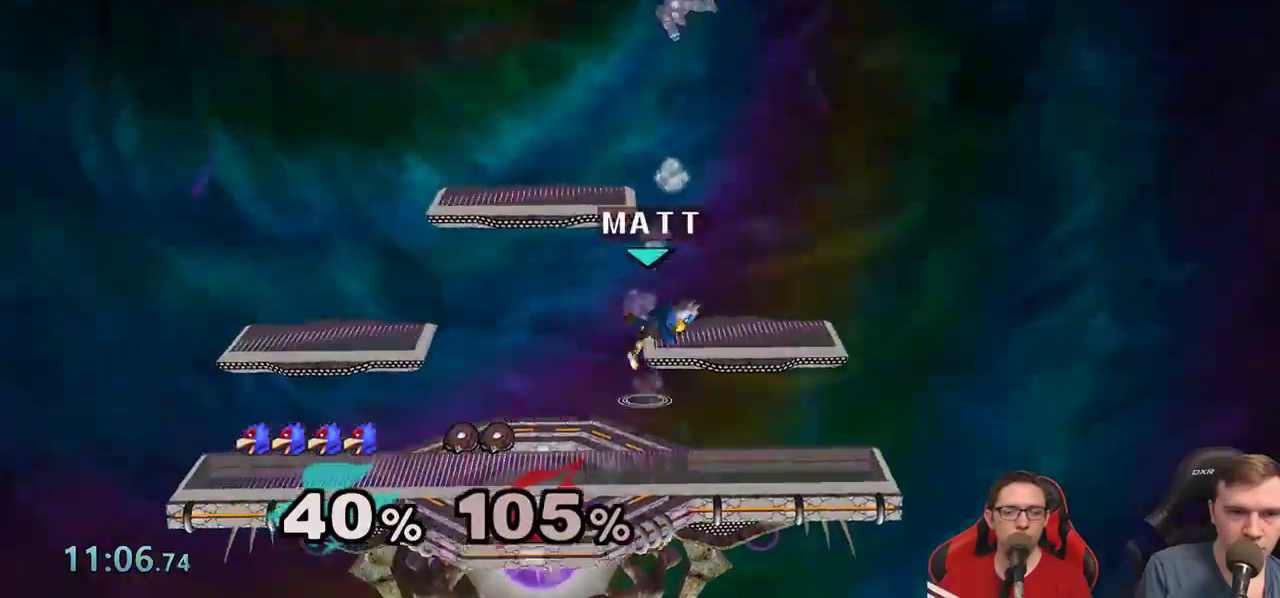
{"dt_ms": 500, "buttons": [], "left_stick": "center", "right_stick": "center", "events": [[83, "left_stick", "up-right"], [117, "Y", "up"], [200, "left_stick", "center"]]}
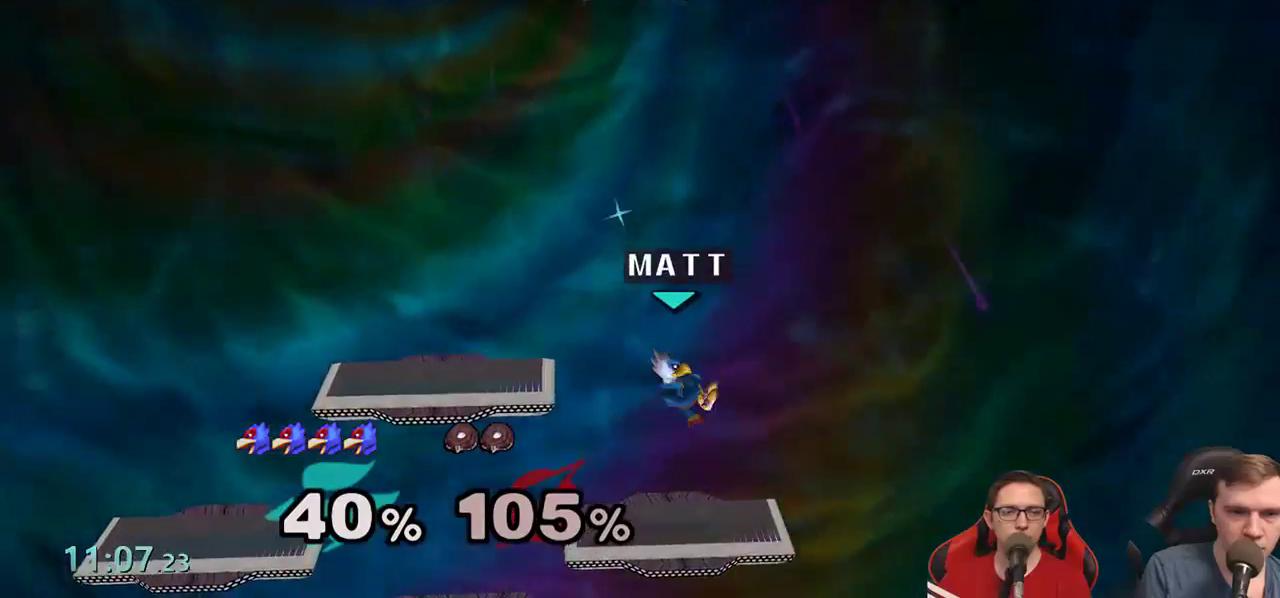
{"dt_ms": 500, "buttons": ["A"], "left_stick": "up", "right_stick": "center", "events": [[183, "Y", "down"], [183, "left_stick", "up"], [283, "Y", "up"], [333, "A", "down"]]}
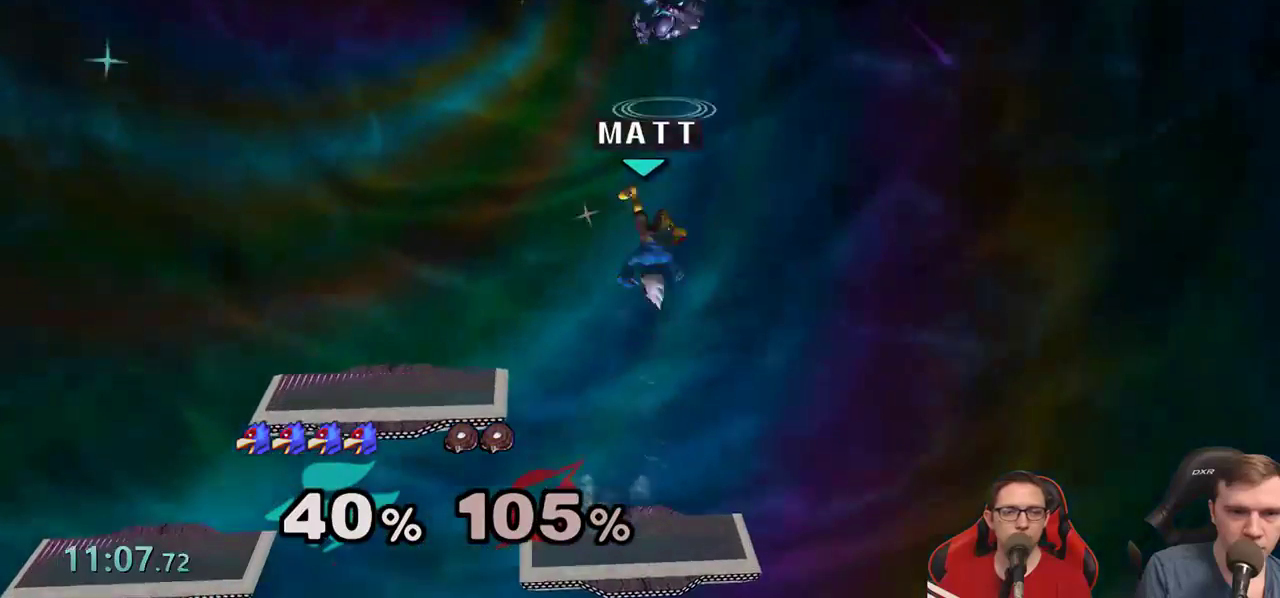
{"dt_ms": 500, "buttons": [], "left_stick": "center", "right_stick": "center", "events": [[33, "A", "up"], [100, "A", "down"], [150, "left_stick", "up-left"], [233, "A", "up"], [417, "left_stick", "center"]]}
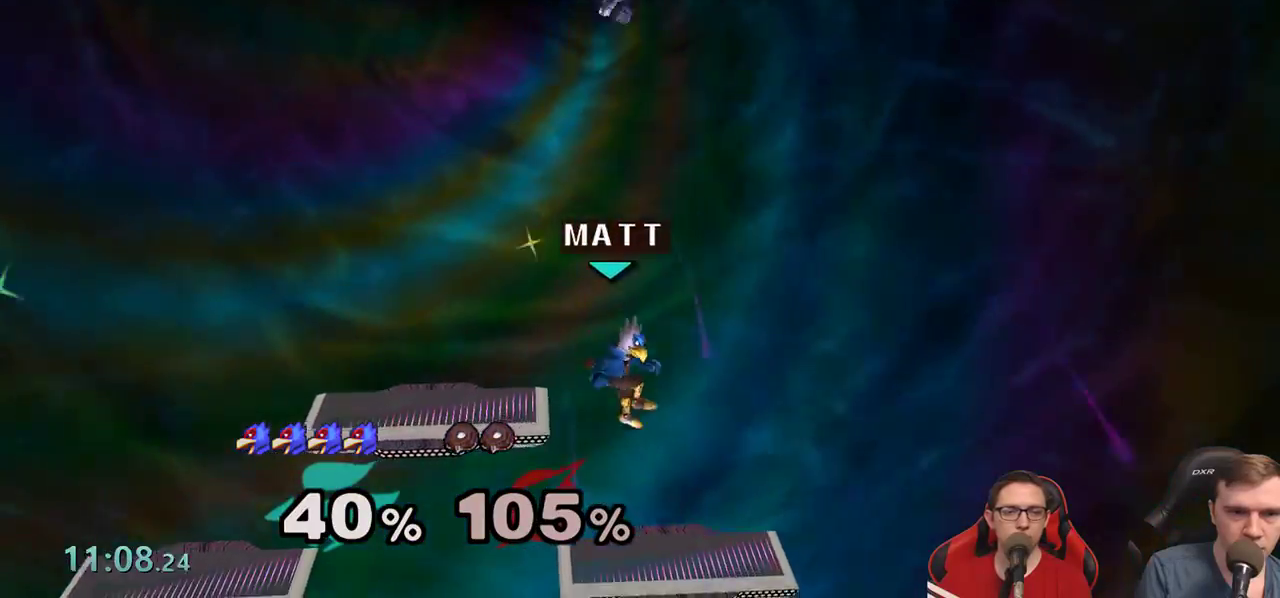
{"dt_ms": 500, "buttons": [], "left_stick": "left", "right_stick": "center", "events": [[200, "Y", "down"], [250, "left_stick", "up-left"], [300, "Y", "up"], [300, "left_stick", "left"], [317, "A", "down"], [483, "A", "up"]]}
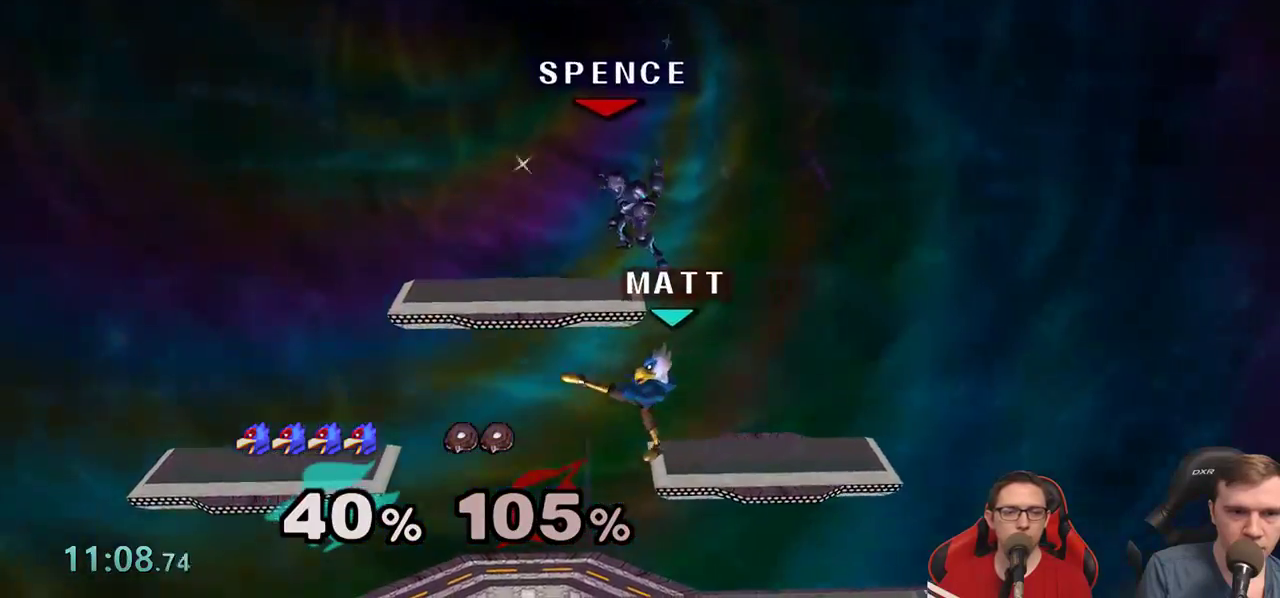
{"dt_ms": 500, "buttons": ["Y"], "left_stick": "center", "right_stick": "center", "events": [[33, "A", "down"], [183, "A", "up"], [200, "left_stick", "center"], [483, "Y", "down"]]}
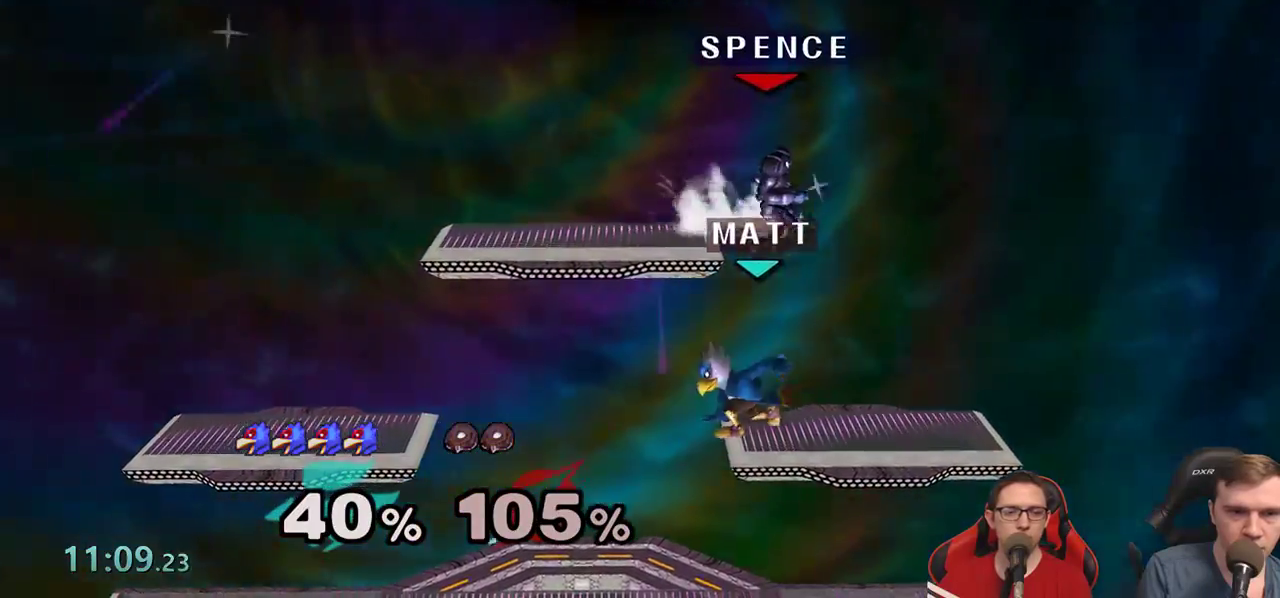
{"dt_ms": 500, "buttons": ["L1"], "left_stick": "right", "right_stick": "center", "events": [[50, "Y", "up"], [133, "A", "down"], [267, "left_stick", "right"], [283, "A", "up"], [483, "L1", "down"]]}
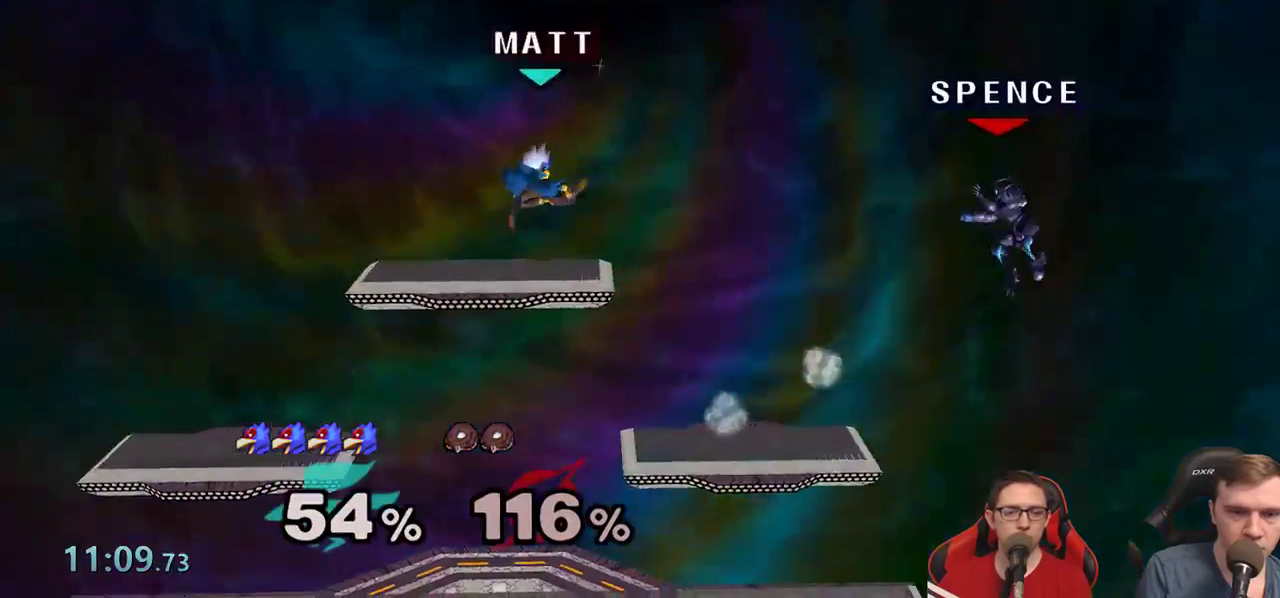
{"dt_ms": 500, "buttons": [], "left_stick": "center", "right_stick": "center", "events": [[200, "L1", "up"], [233, "left_stick", "center"]]}
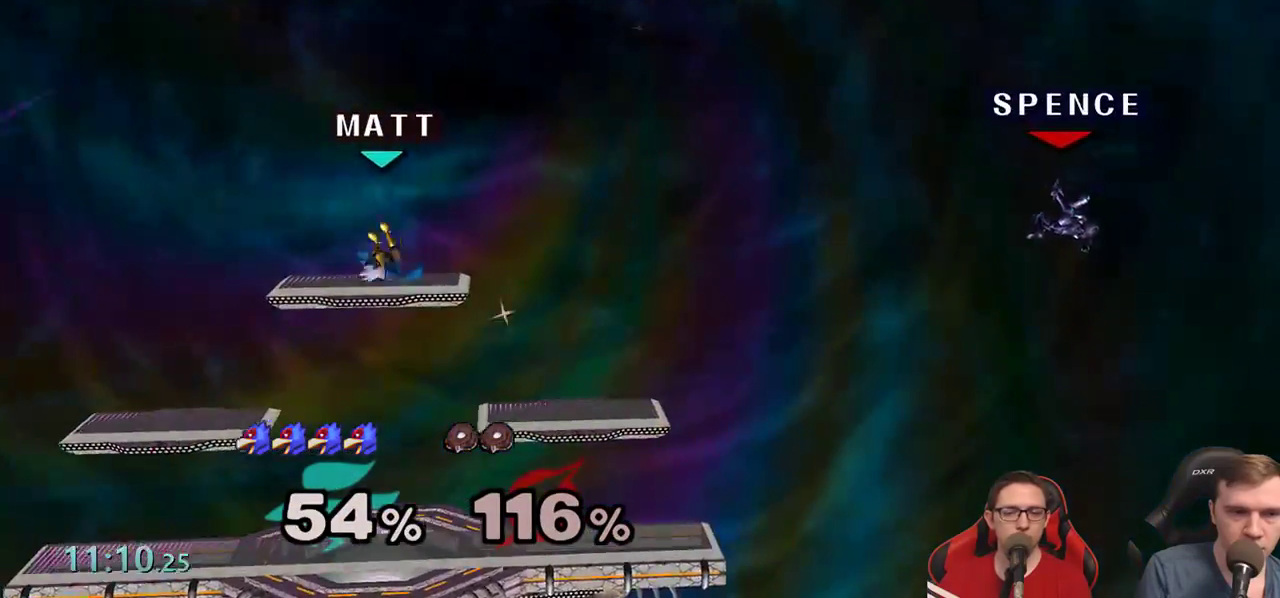
{"dt_ms": 500, "buttons": [], "left_stick": "right", "right_stick": "center", "events": [[367, "left_stick", "up-right"], [500, "left_stick", "right"]]}
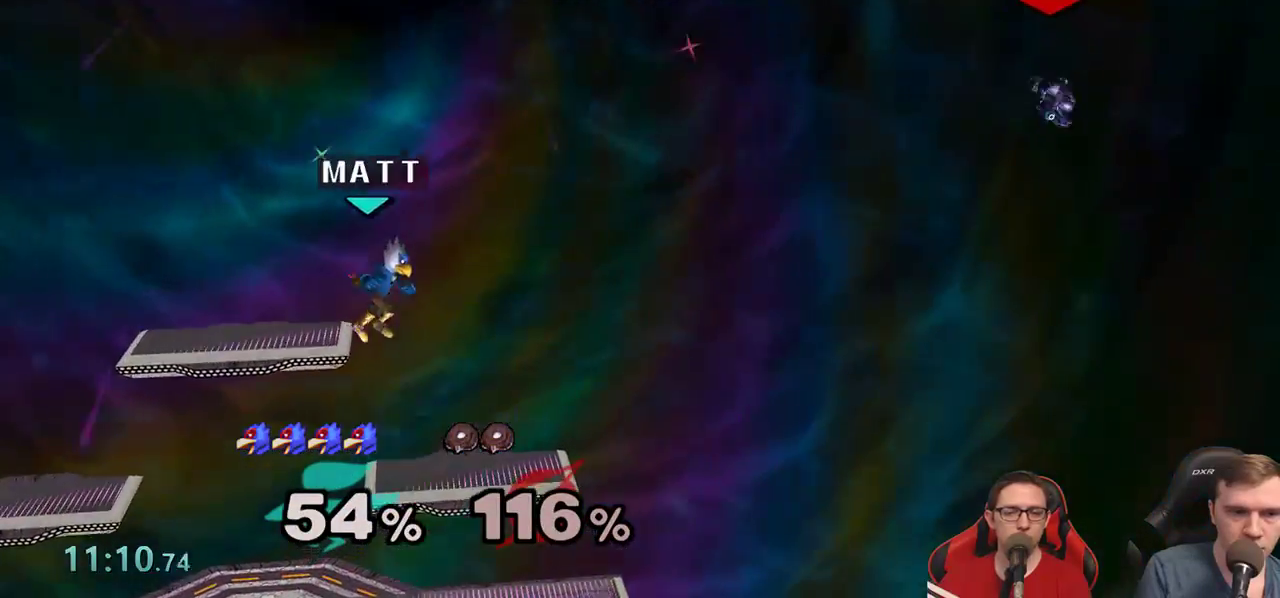
{"dt_ms": 500, "buttons": [], "left_stick": "right", "right_stick": "center", "events": [[200, "left_stick", "center"], [350, "left_stick", "right"]]}
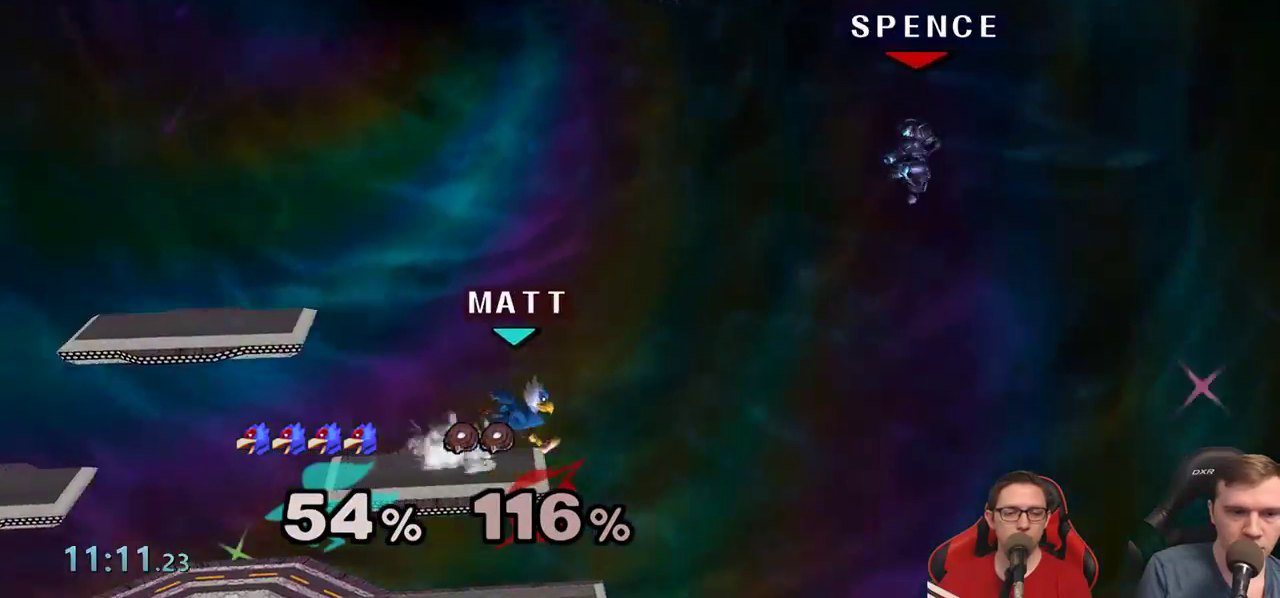
{"dt_ms": 500, "buttons": ["Y"], "left_stick": "center", "right_stick": "center", "events": [[50, "left_stick", "down"], [283, "left_stick", "down-left"], [417, "Y", "down"], [450, "left_stick", "center"]]}
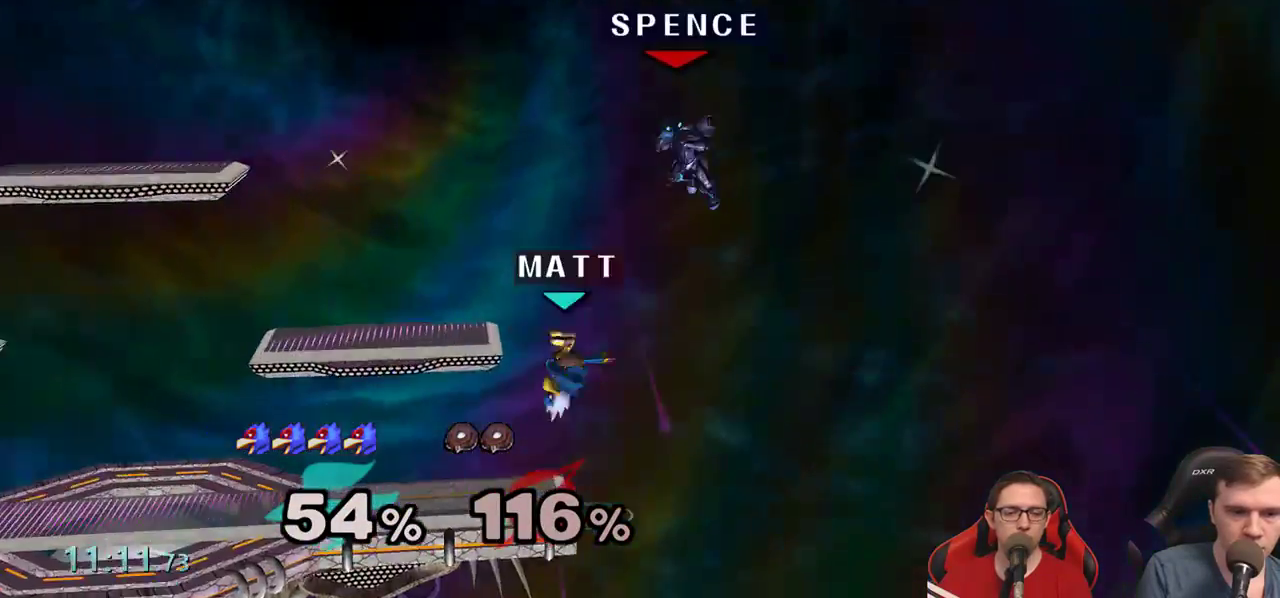
{"dt_ms": 500, "buttons": [], "left_stick": "down-right", "right_stick": "center", "events": [[133, "left_stick", "left"], [167, "Y", "up"], [233, "left_stick", "up-left"], [267, "right_stick", "down"], [350, "left_stick", "up-right"], [450, "right_stick", "center"], [467, "left_stick", "down-right"]]}
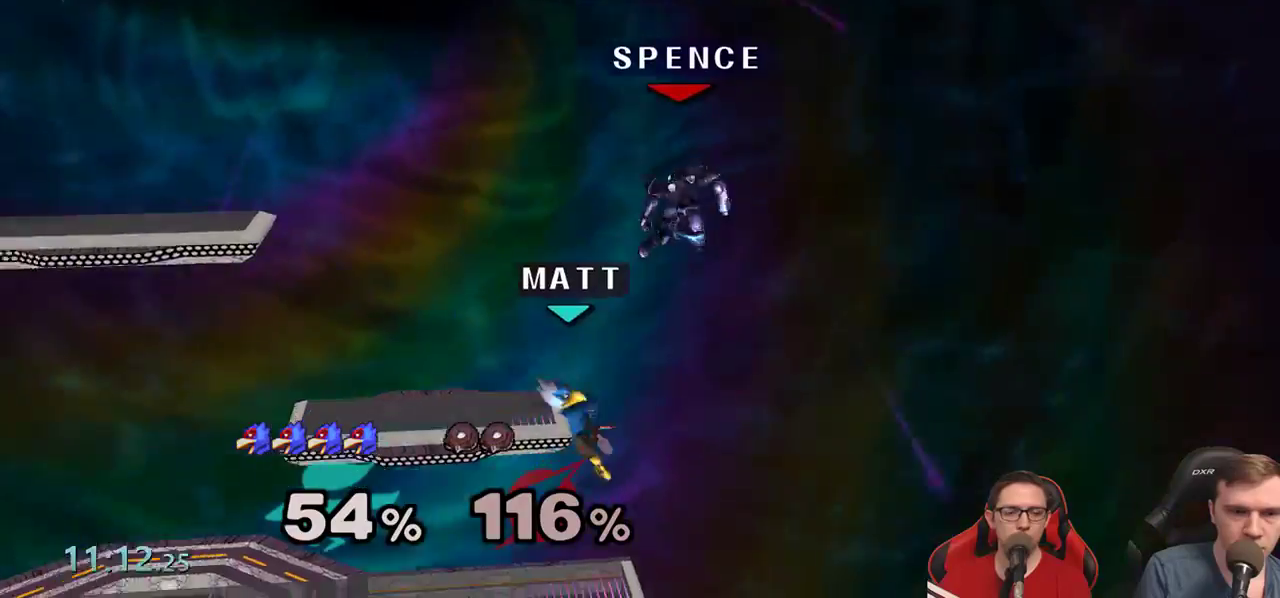
{"dt_ms": 500, "buttons": ["A", "L1"], "left_stick": "center", "right_stick": "center", "events": [[100, "left_stick", "down-left"], [150, "L1", "down"], [150, "left_stick", "center"], [500, "A", "down"]]}
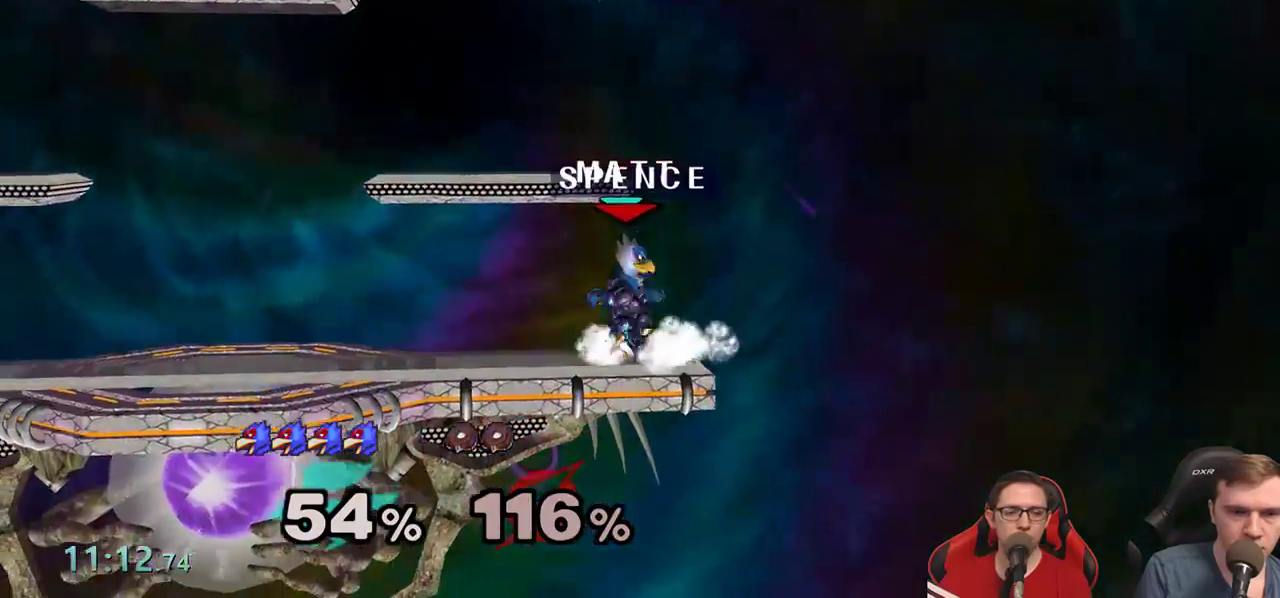
{"dt_ms": 500, "buttons": [], "left_stick": "center", "right_stick": "center", "events": [[100, "A", "up"], [167, "X", "down"], [167, "left_stick", "right"], [217, "X", "up"], [317, "left_stick", "center"], [483, "L1", "up"]]}
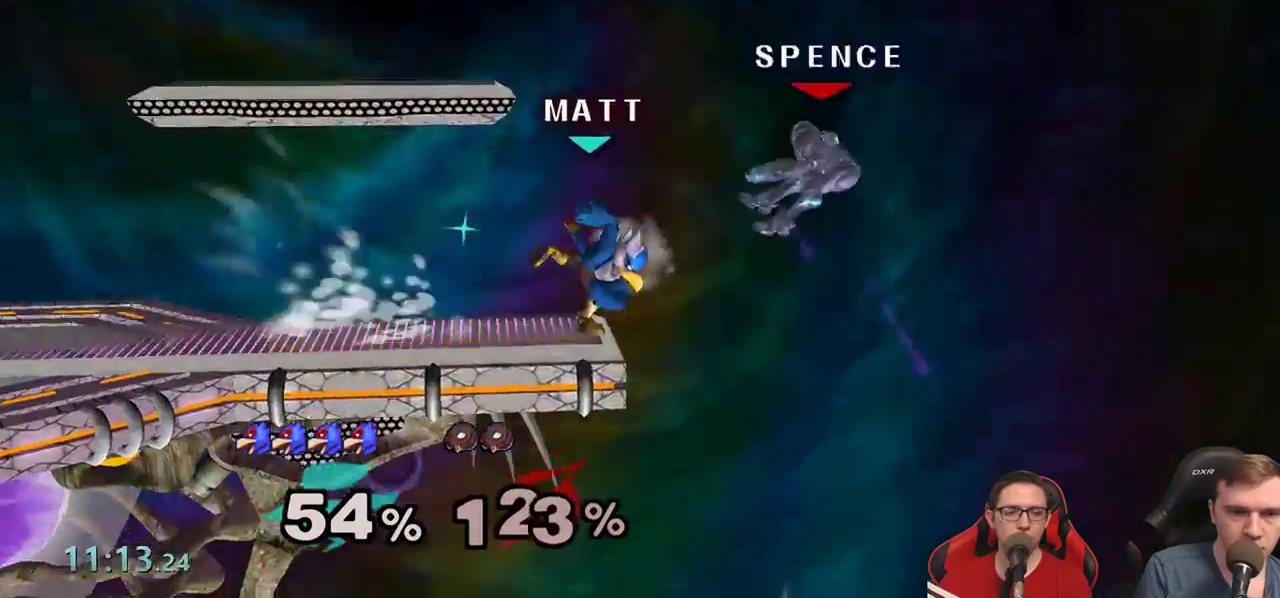
{"dt_ms": 500, "buttons": ["Y"], "left_stick": "center", "right_stick": "center", "events": [[417, "Y", "down"]]}
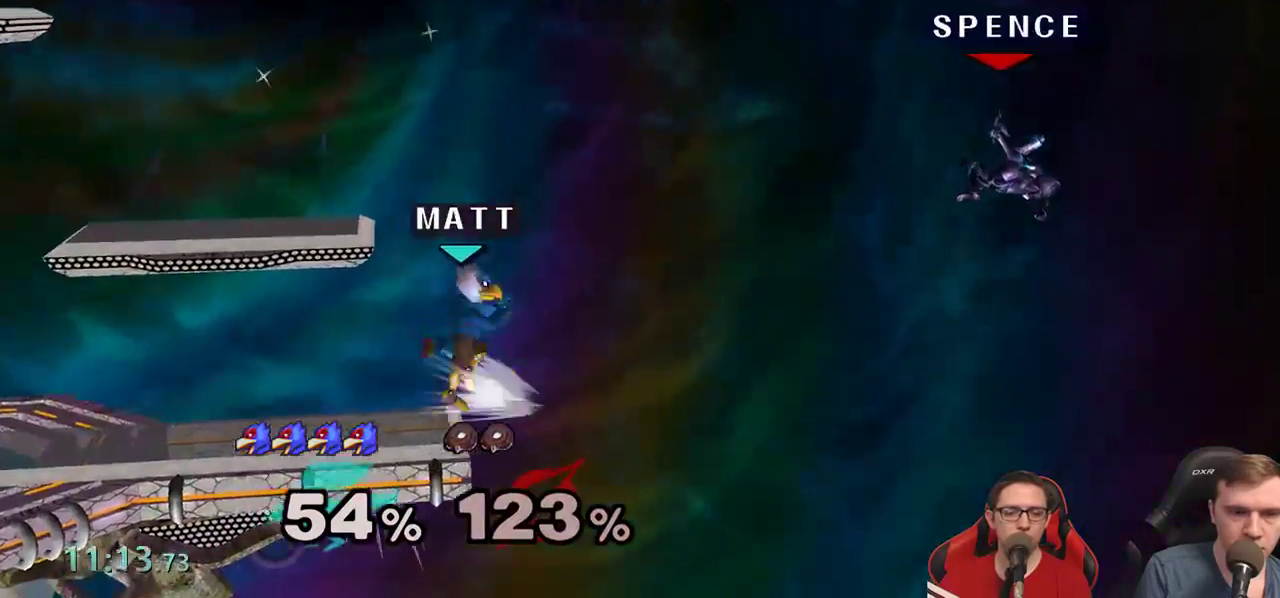
{"dt_ms": 500, "buttons": ["B"], "left_stick": "center", "right_stick": "center", "events": [[17, "Y", "up"], [83, "B", "down"], [217, "B", "up"], [233, "left_stick", "left"], [283, "B", "down"], [383, "B", "up"], [417, "left_stick", "center"], [433, "B", "down"]]}